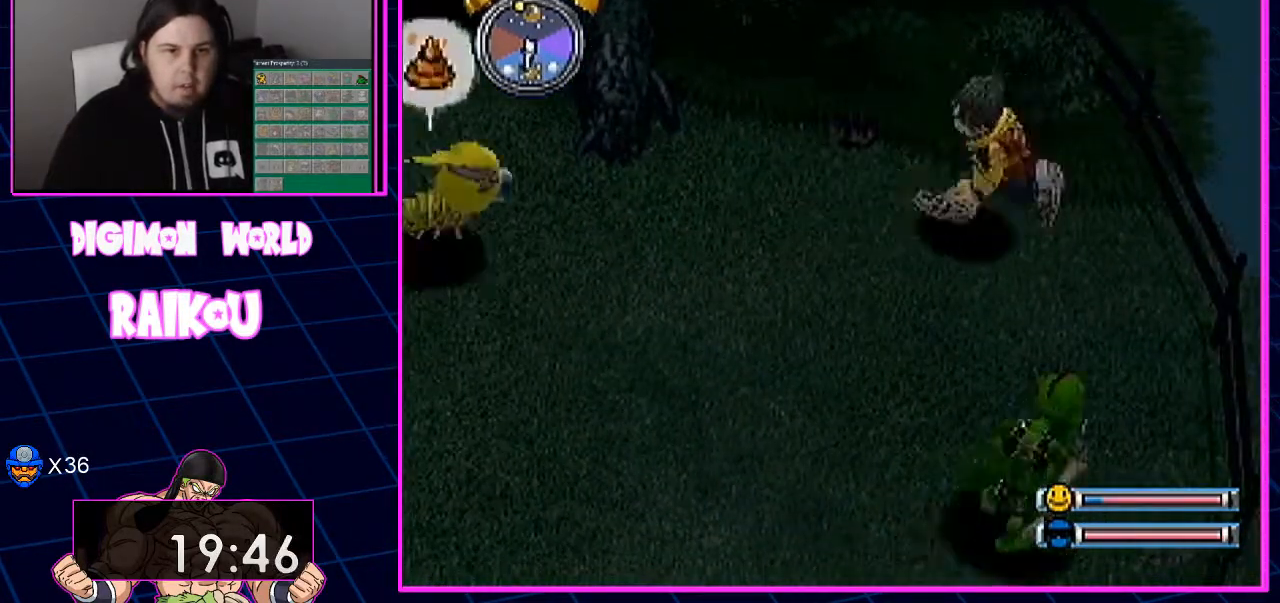
Gameplay with a controller (PlayStation layout); each line is a JSON object with the inputs held at the frame after it (dt_ms = milliseconds from this image to that frame). "events" lists button and stick changes between this image and that frame as [ms after this image, input, new state], when the widget could be followed in between.
{"dt_ms": 500, "buttons": ["DPAD_DOWN"], "left_stick": "center", "right_stick": "center", "events": [[467, "DPAD_LEFT", "up"]]}
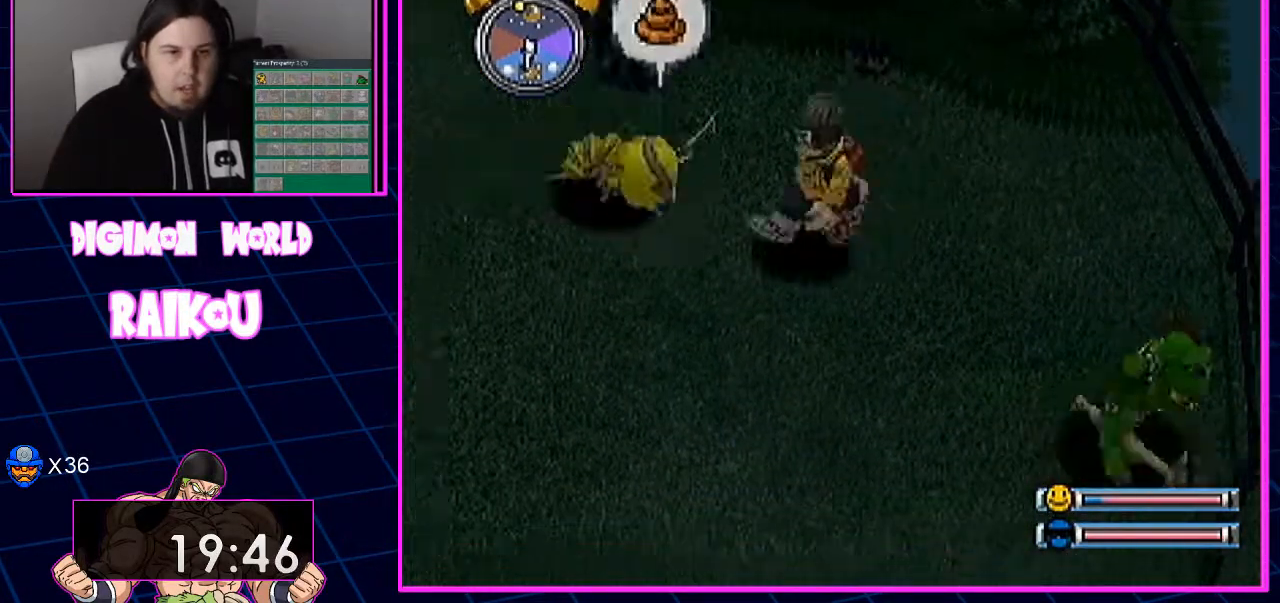
{"dt_ms": 500, "buttons": ["DPAD_DOWN"], "left_stick": "center", "right_stick": "center"}
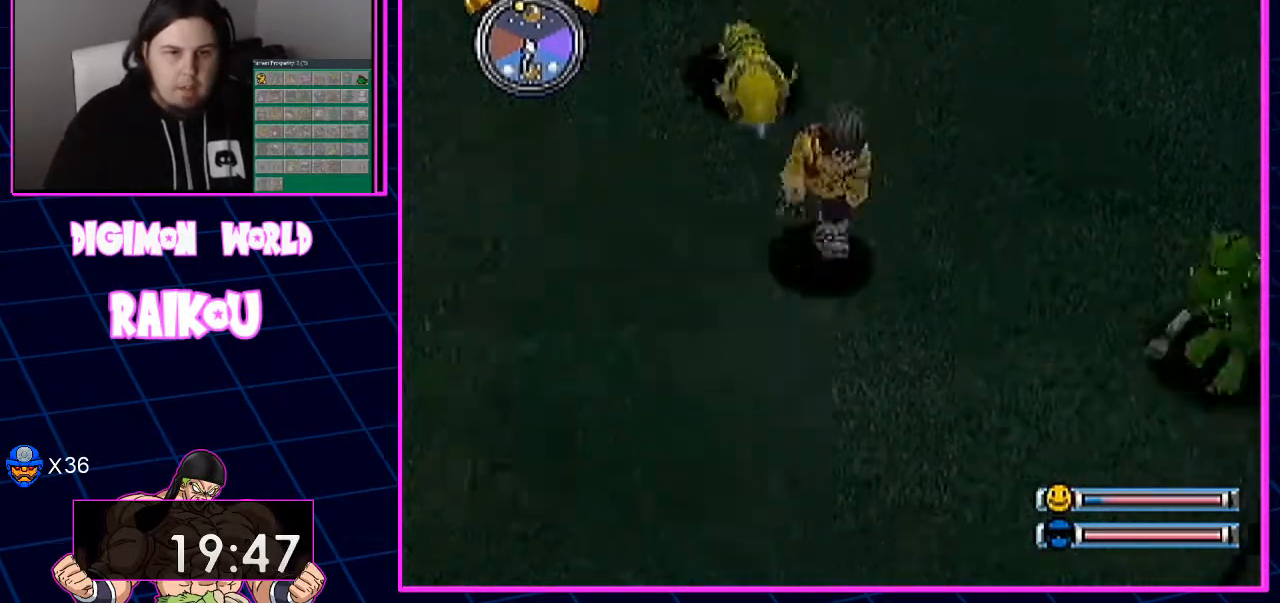
{"dt_ms": 1000, "buttons": ["DPAD_LEFT"], "left_stick": "center", "right_stick": "center"}
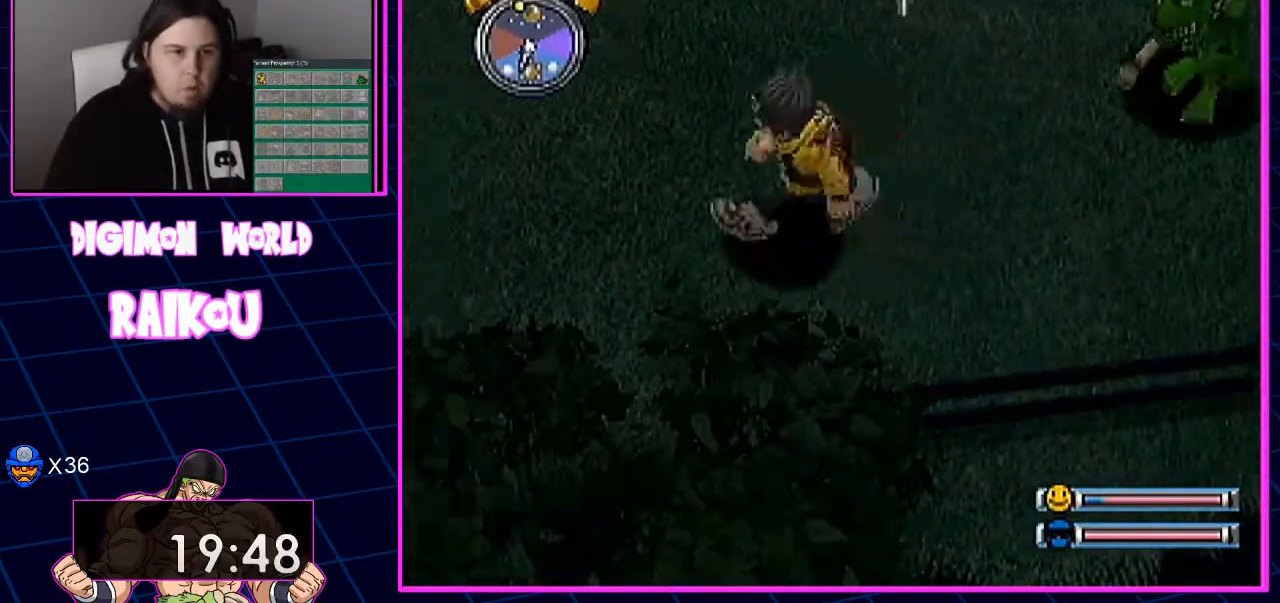
{"dt_ms": 1000, "buttons": ["DPAD_LEFT"], "left_stick": "center", "right_stick": "center"}